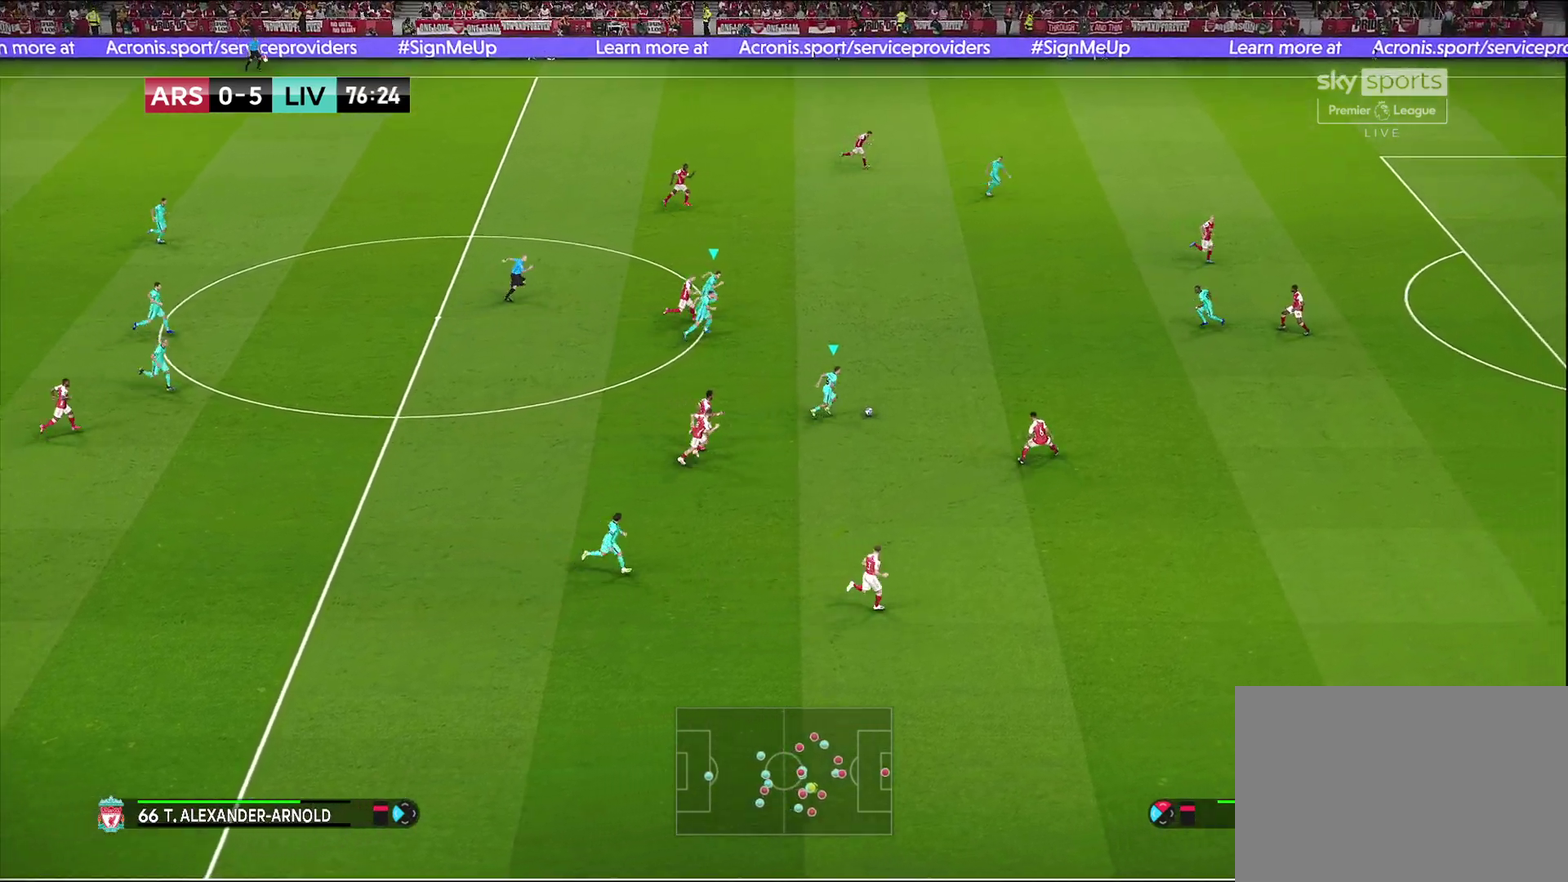
Gameplay with a controller (PlayStation layout); each line is a JSON object with the inputs held at the frame after it (dt_ms = milliseconds from this image to that frame). "events" lists button and stick changes between this image and that frame as [ms after this image, input, new state], when the widget could be followed in between.
{"dt_ms": 500, "buttons": [], "left_stick": "up-right", "right_stick": "center", "events": []}
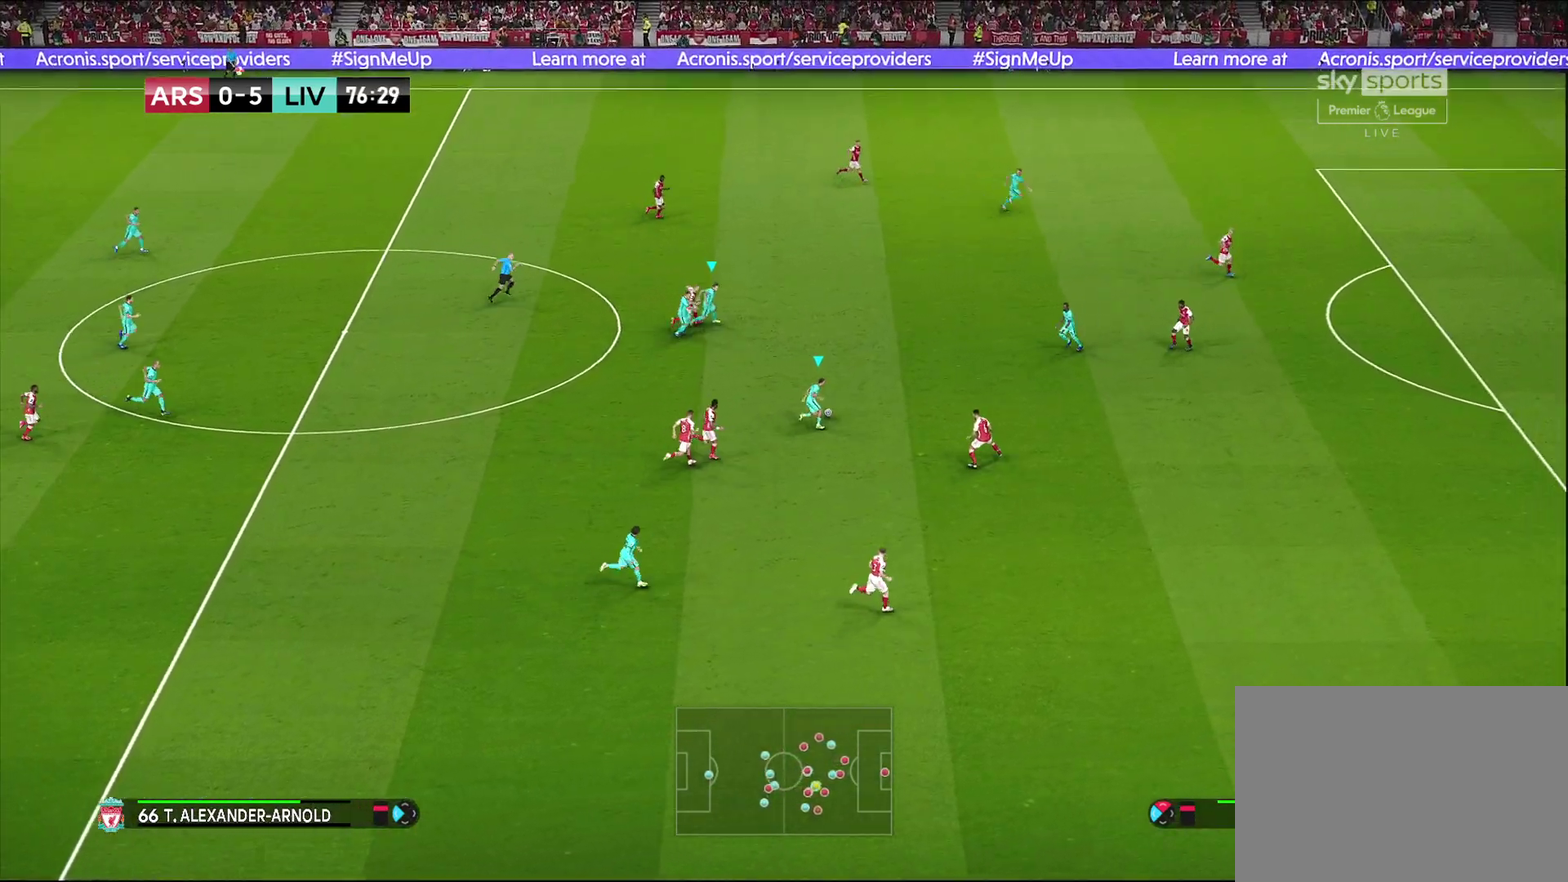
{"dt_ms": 500, "buttons": [], "left_stick": "up-right", "right_stick": "center", "events": []}
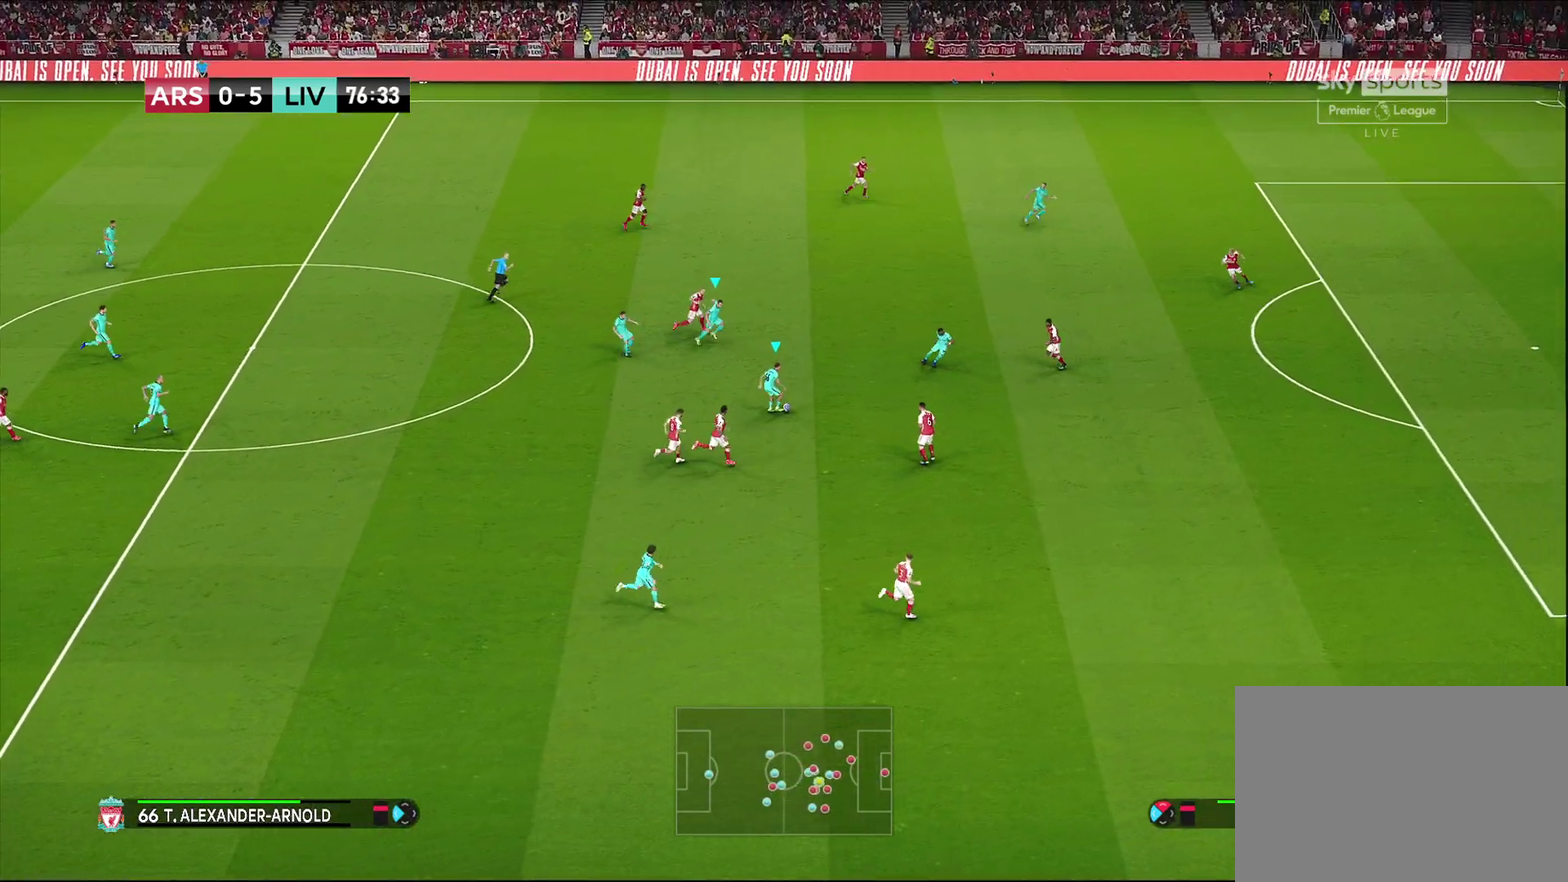
{"dt_ms": 500, "buttons": [], "left_stick": "center", "right_stick": "center", "events": [[50, "left_stick", "right"], [183, "left_stick", "center"]]}
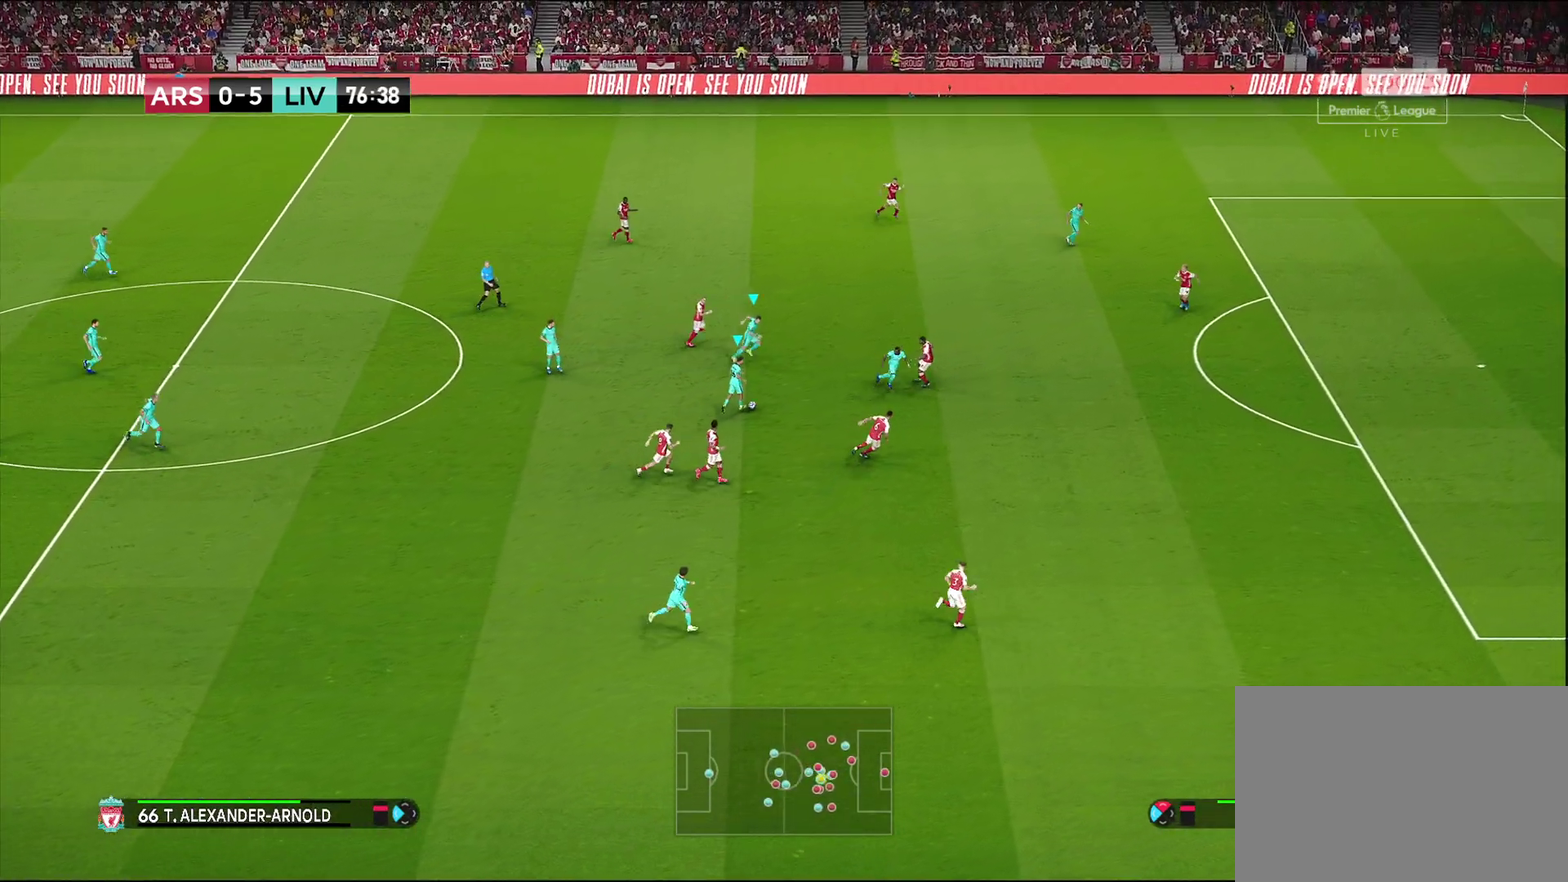
{"dt_ms": 300, "buttons": [], "left_stick": "right", "right_stick": "center", "events": [[133, "left_stick", "down-right"], [233, "left_stick", "right"]]}
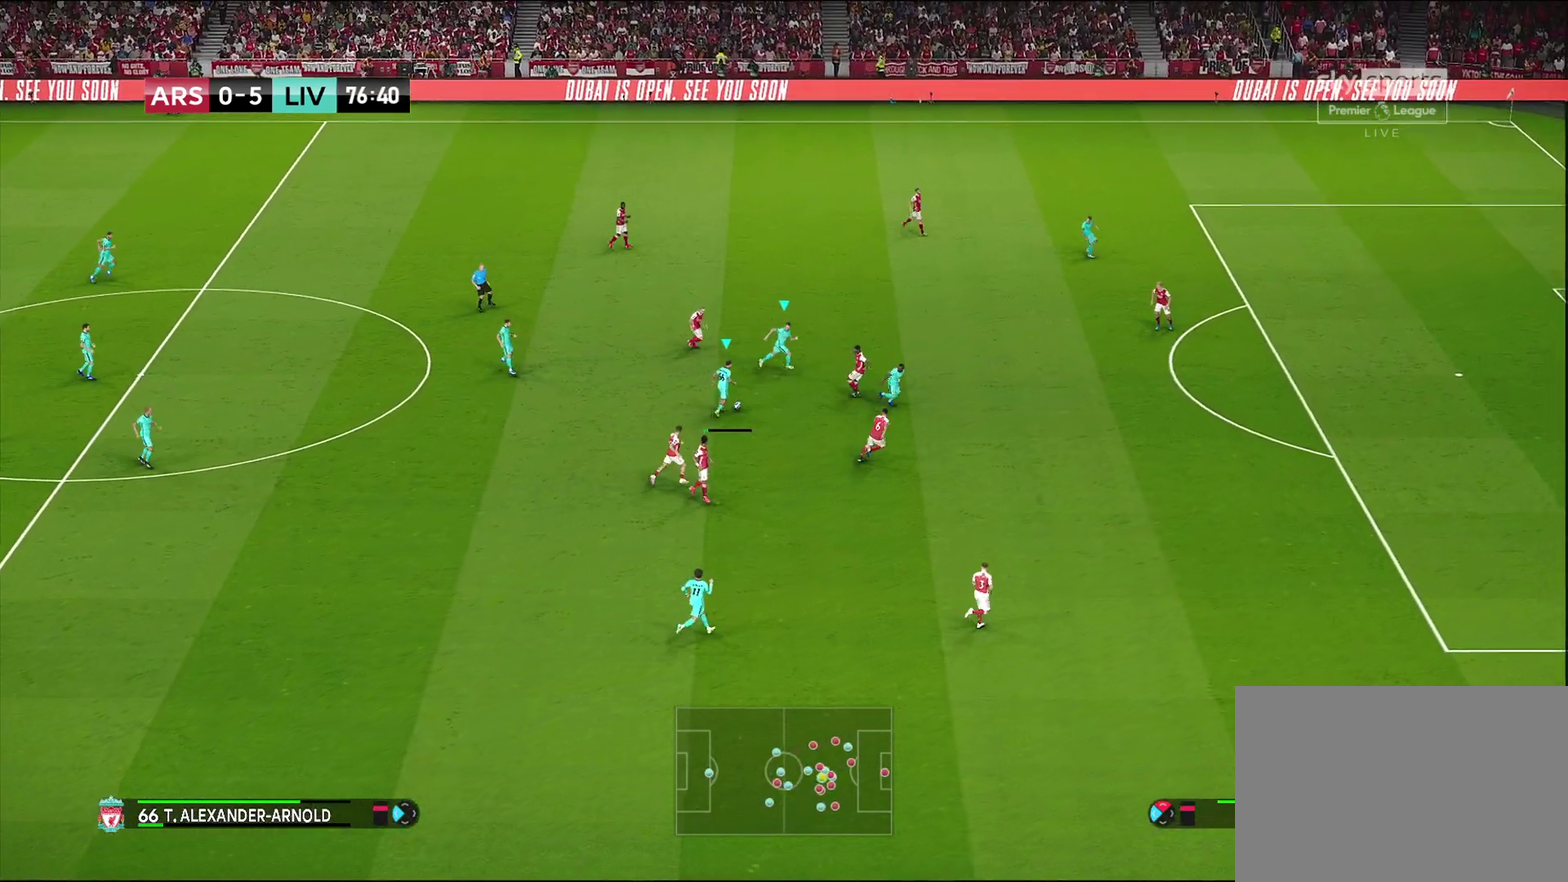
{"dt_ms": 700, "buttons": ["R1"], "left_stick": "right", "right_stick": "center", "events": [[250, "R1", "down"]]}
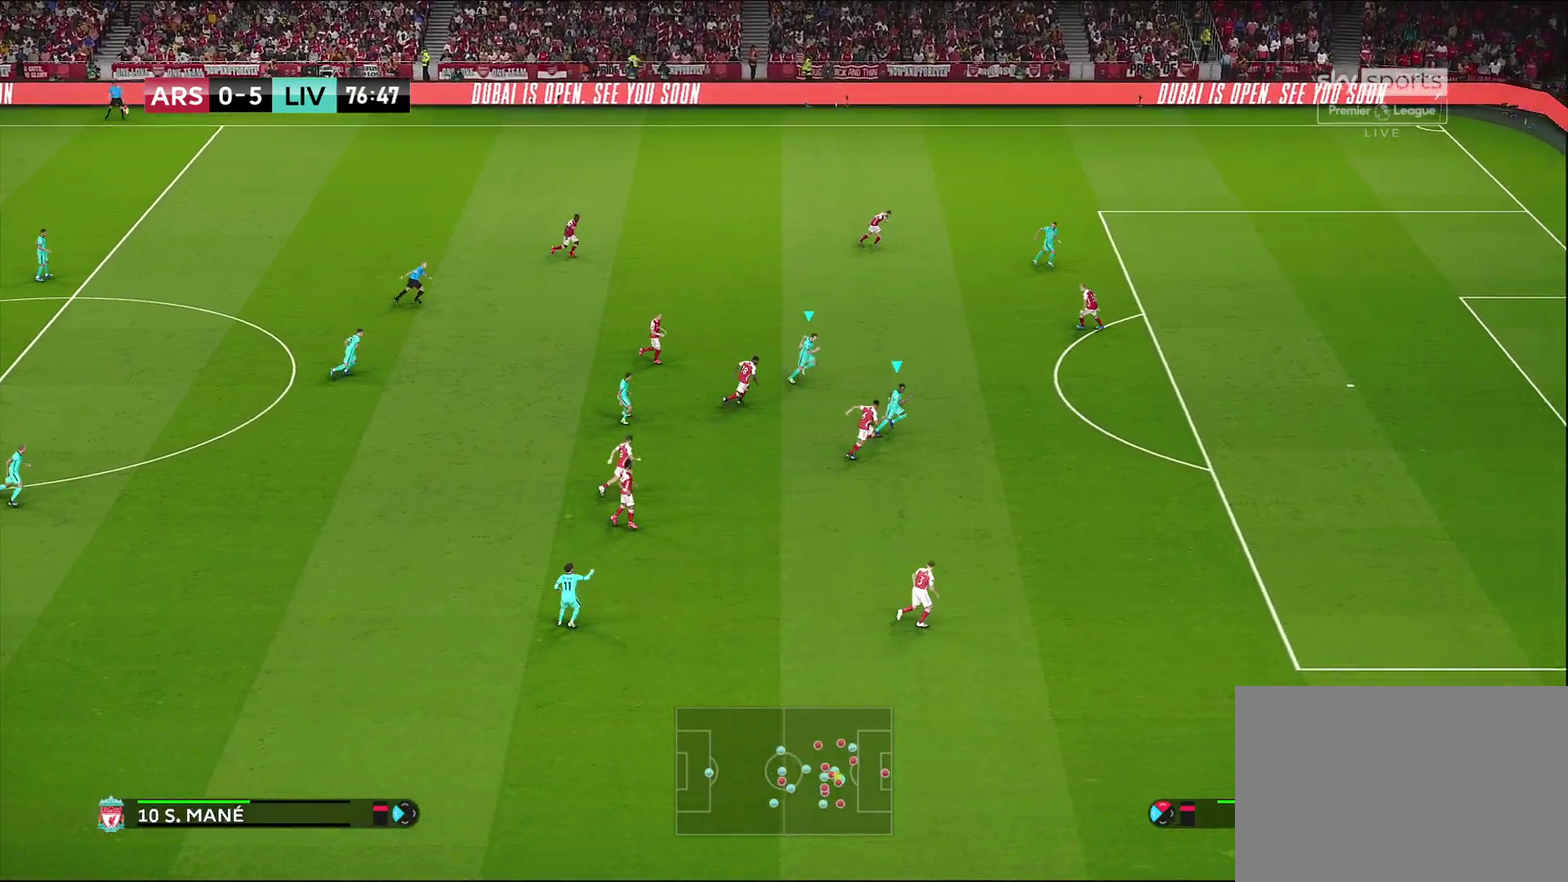
{"dt_ms": 500, "buttons": ["R1"], "left_stick": "right", "right_stick": "center", "events": []}
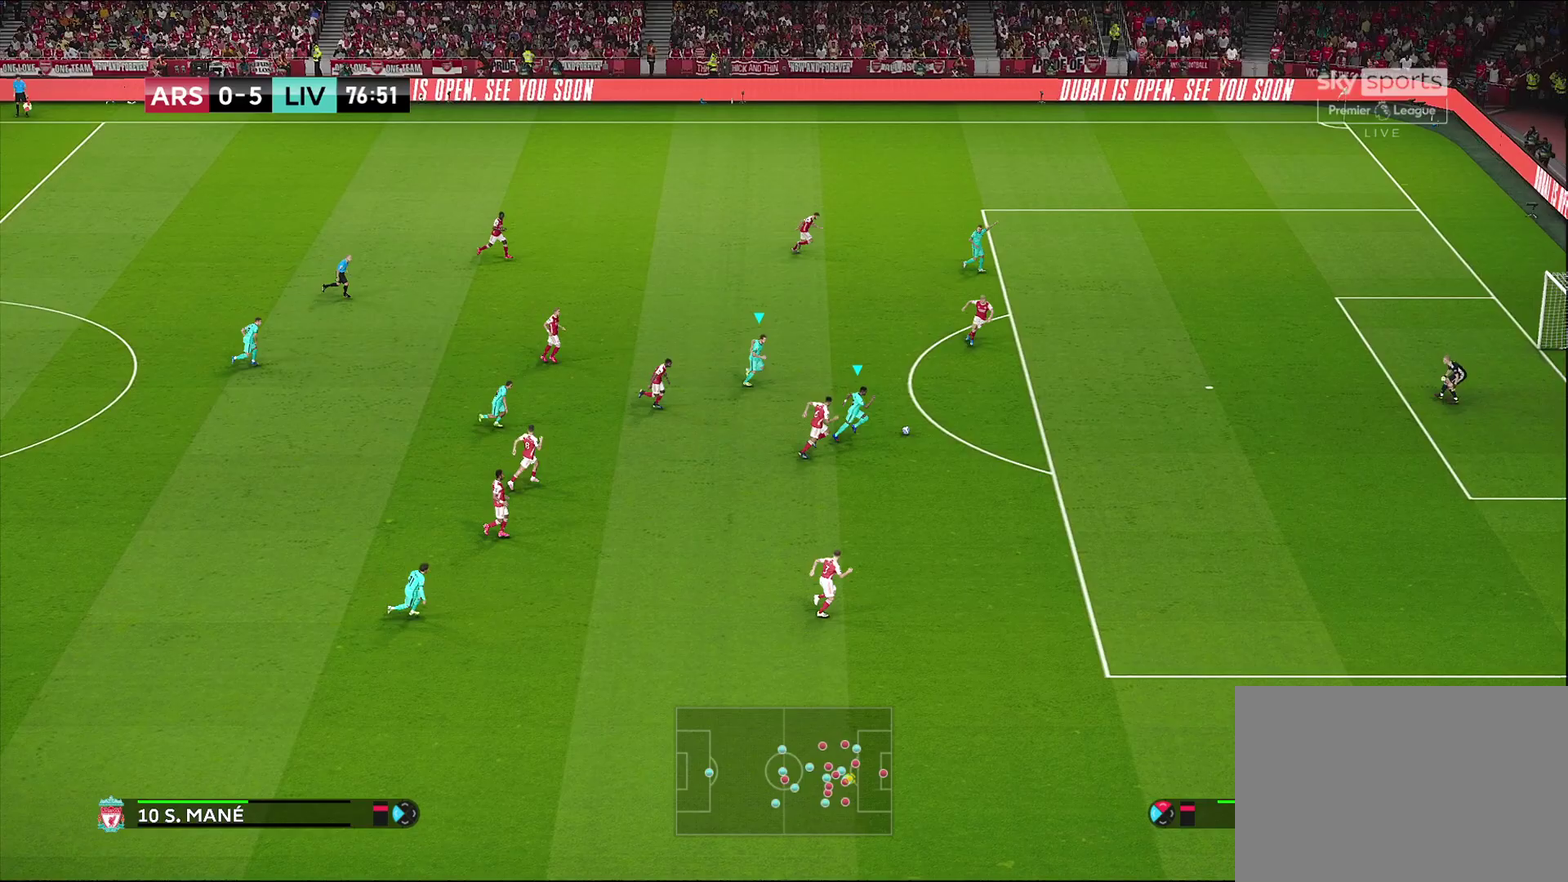
{"dt_ms": 500, "buttons": ["R1"], "left_stick": "right", "right_stick": "center", "events": []}
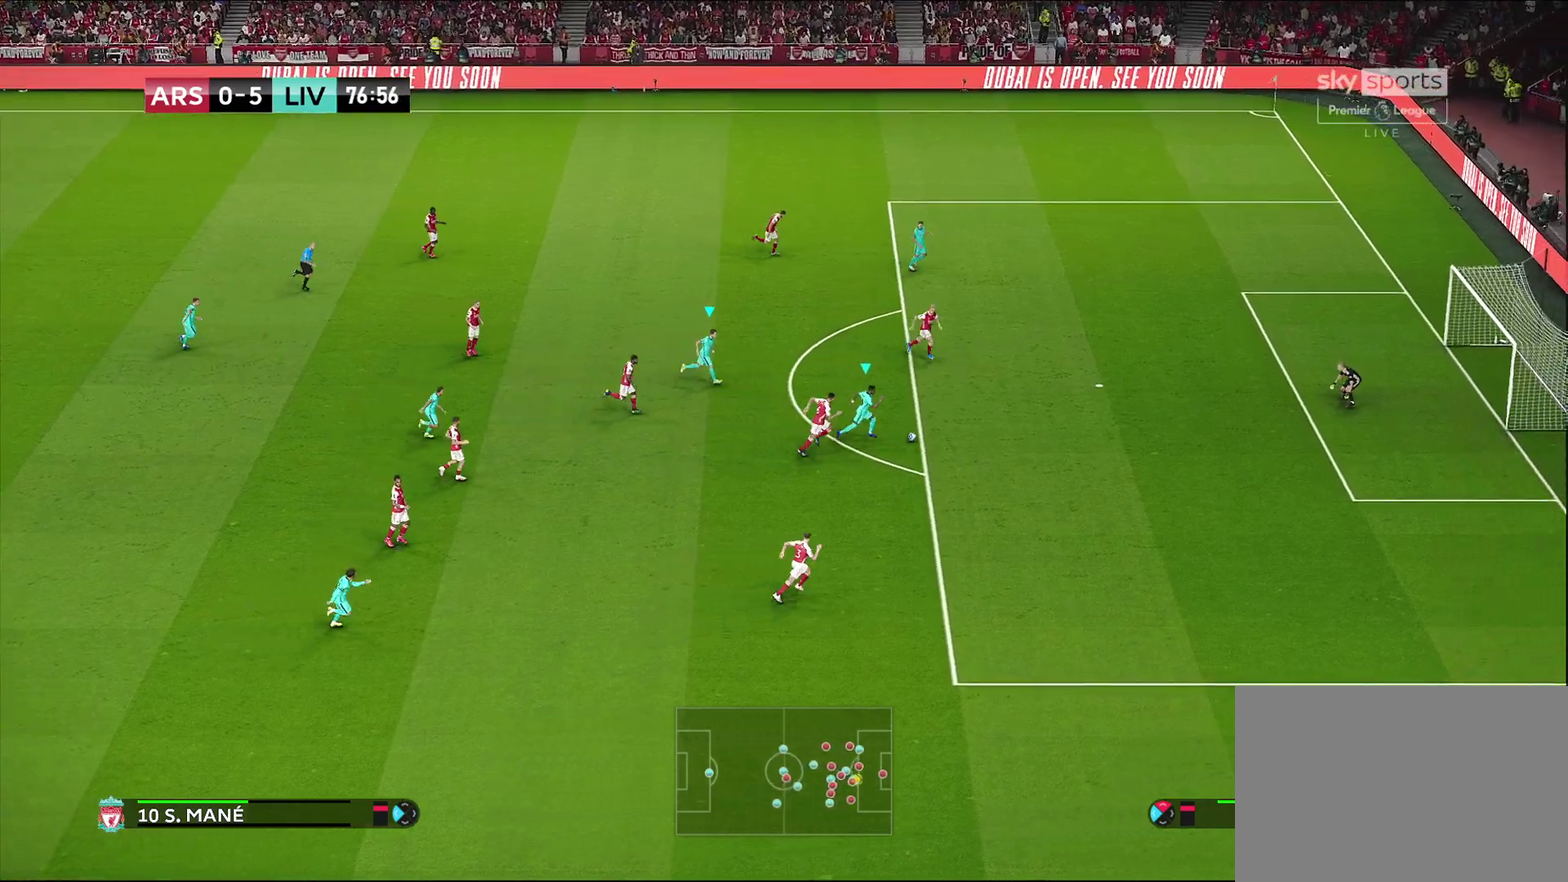
{"dt_ms": 500, "buttons": [], "left_stick": "right", "right_stick": "center", "events": [[33, "R1", "up"]]}
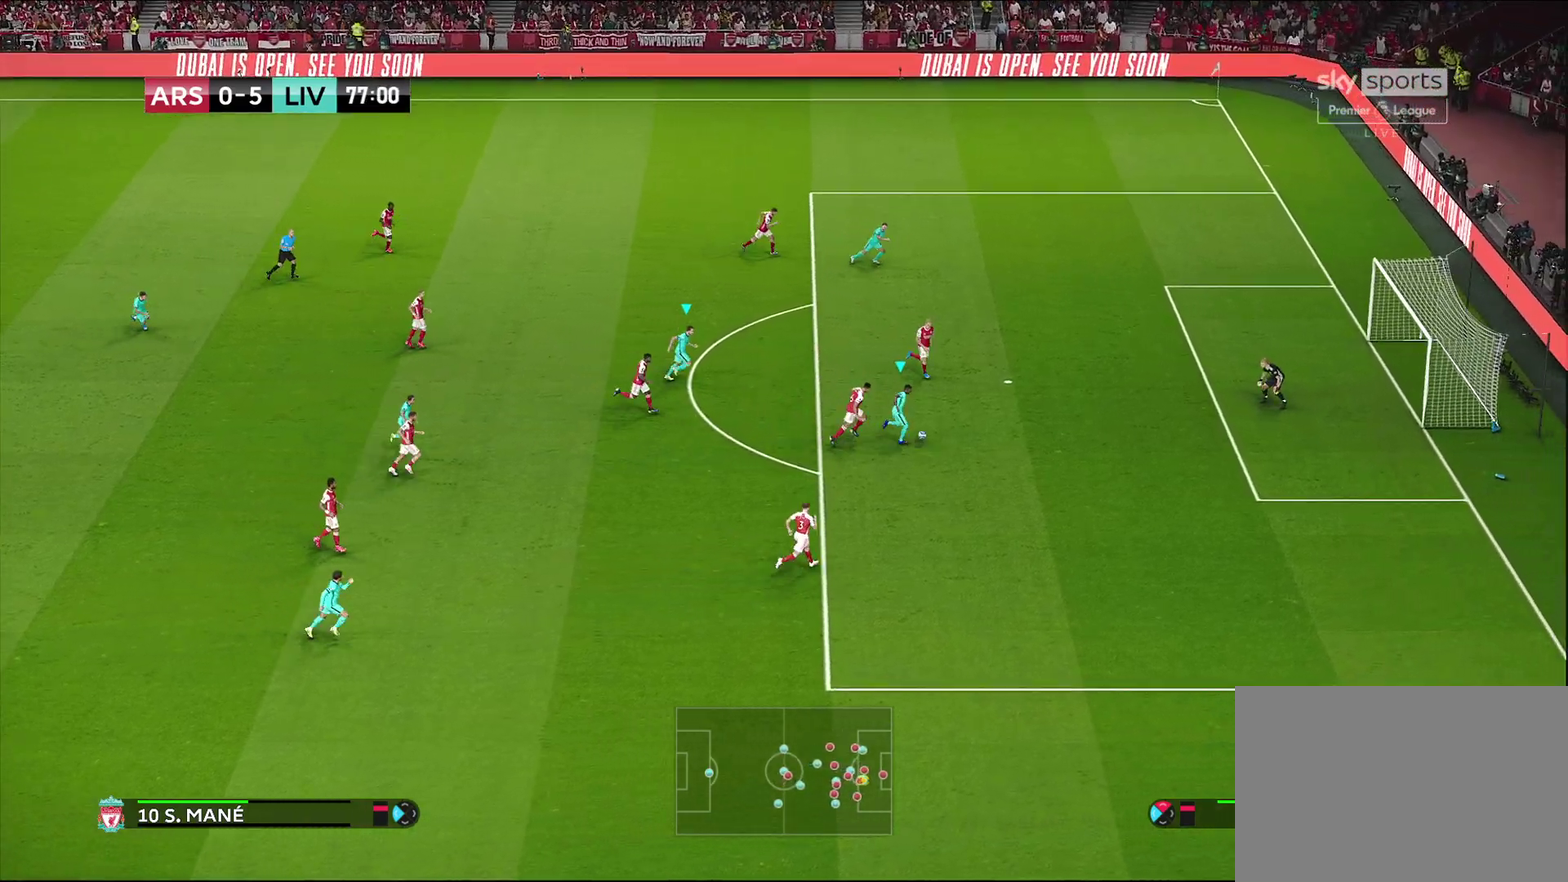
{"dt_ms": 400, "buttons": [], "left_stick": "center", "right_stick": "center", "events": [[183, "left_stick", "up-right"], [233, "left_stick", "up"], [333, "left_stick", "center"]]}
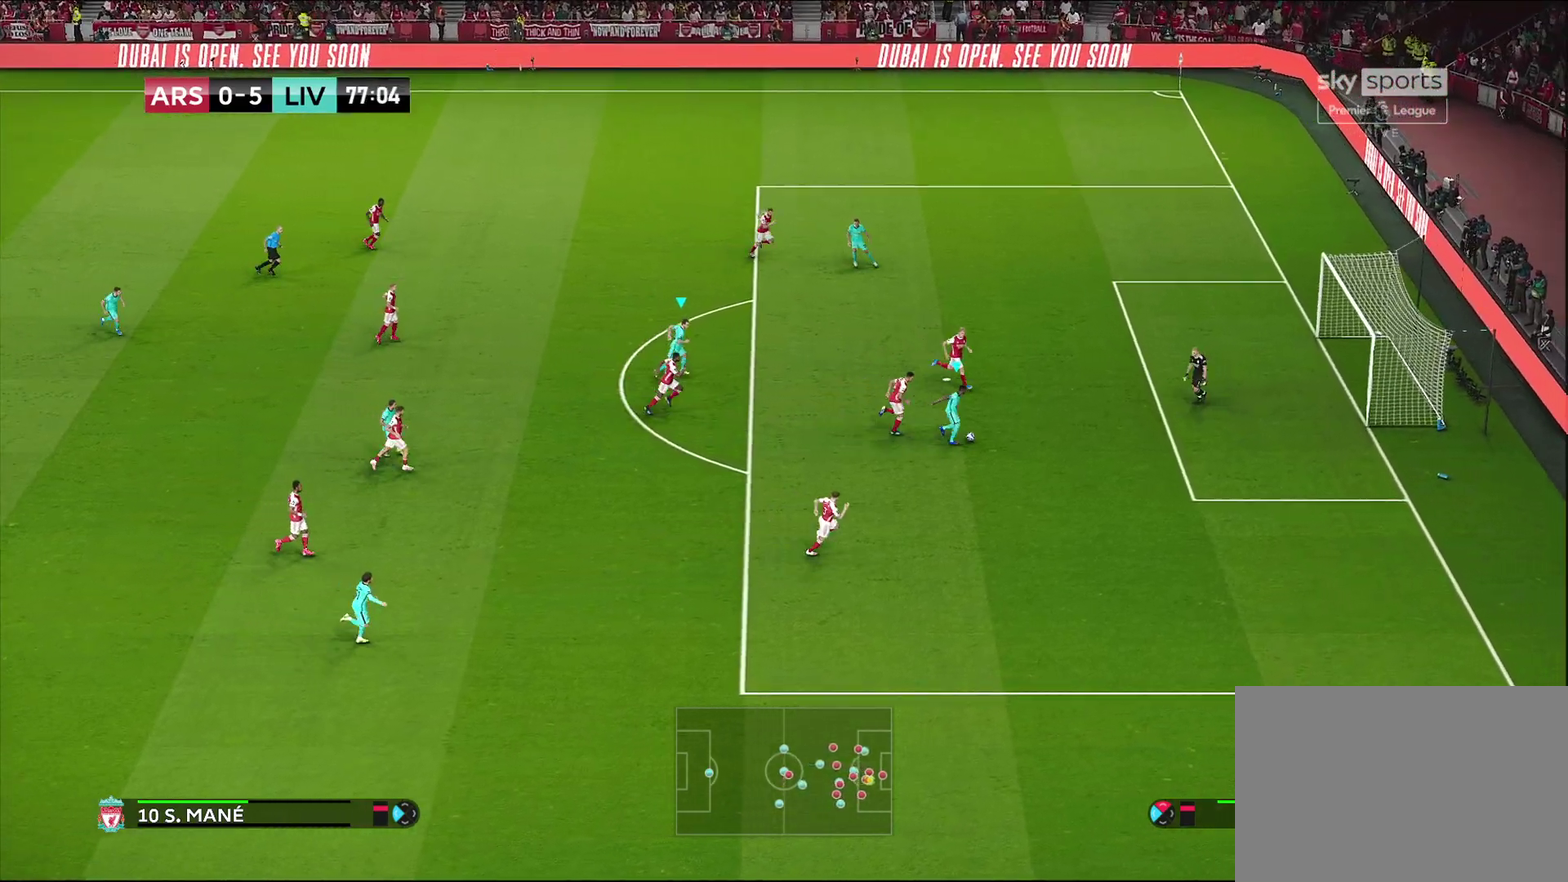
{"dt_ms": 600, "buttons": [], "left_stick": "down-right", "right_stick": "center"}
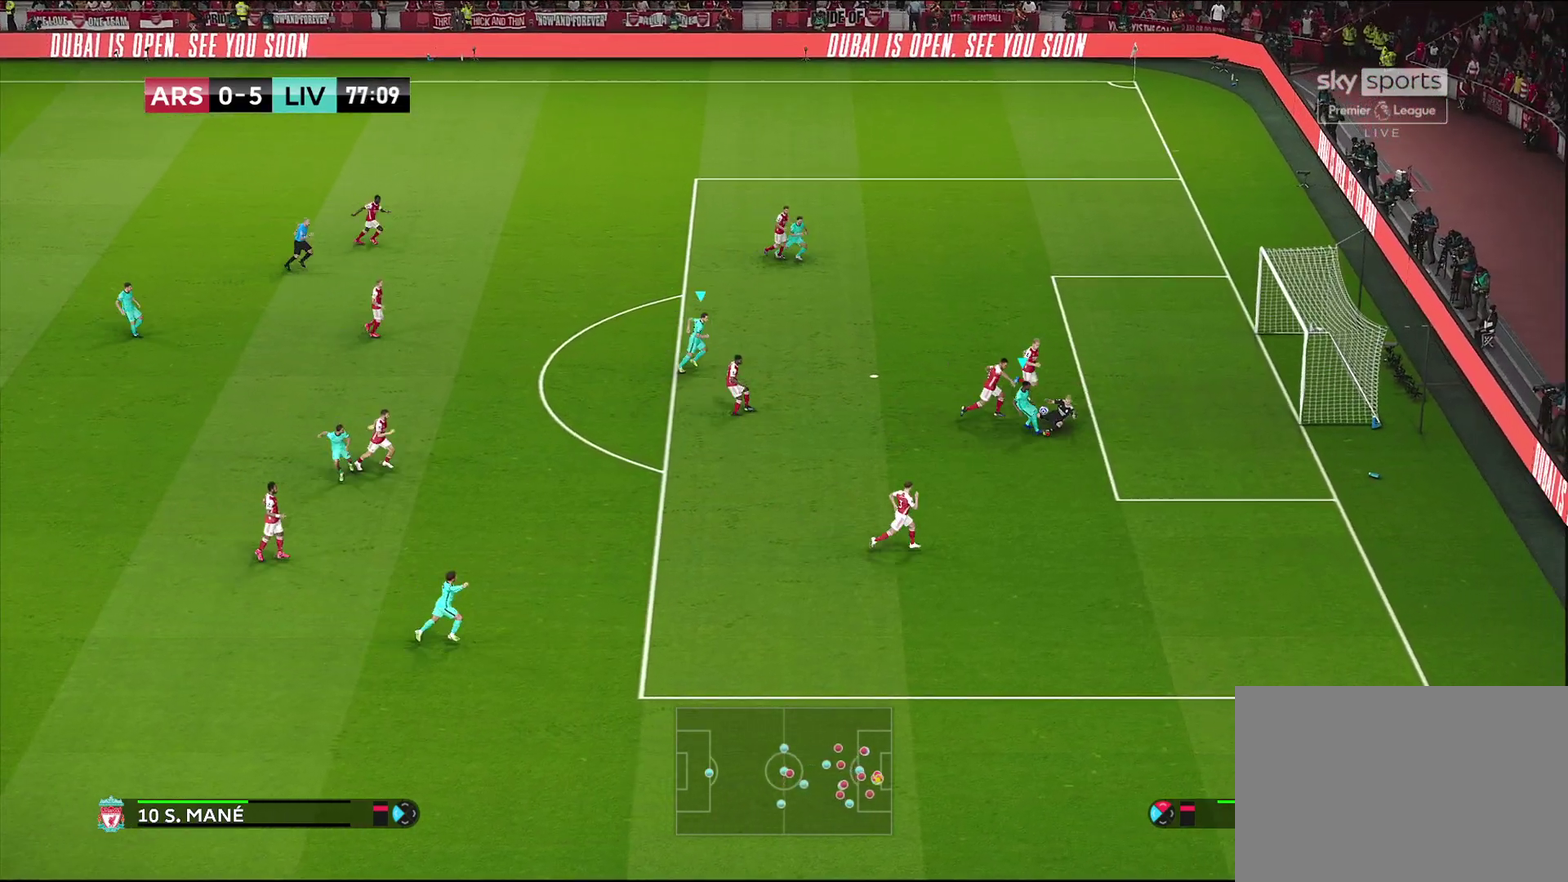
{"dt_ms": 700, "buttons": [], "left_stick": "down", "right_stick": "center", "events": [[67, "left_stick", "center"], [383, "left_stick", "down"]]}
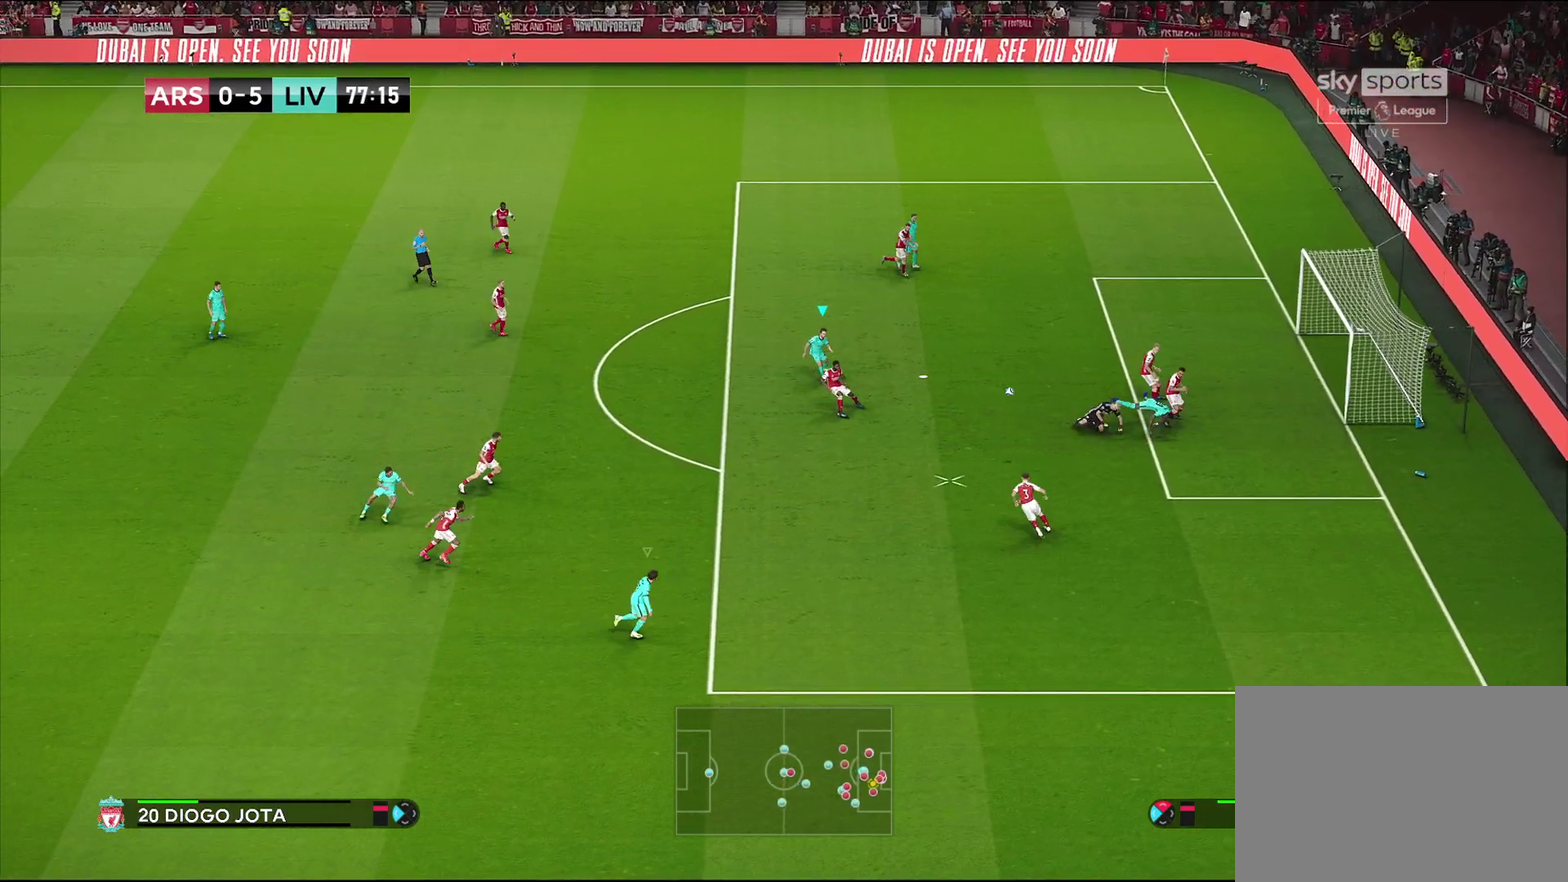
{"dt_ms": 300, "buttons": ["R1"], "left_stick": "down", "right_stick": "center", "events": [[33, "R1", "down"]]}
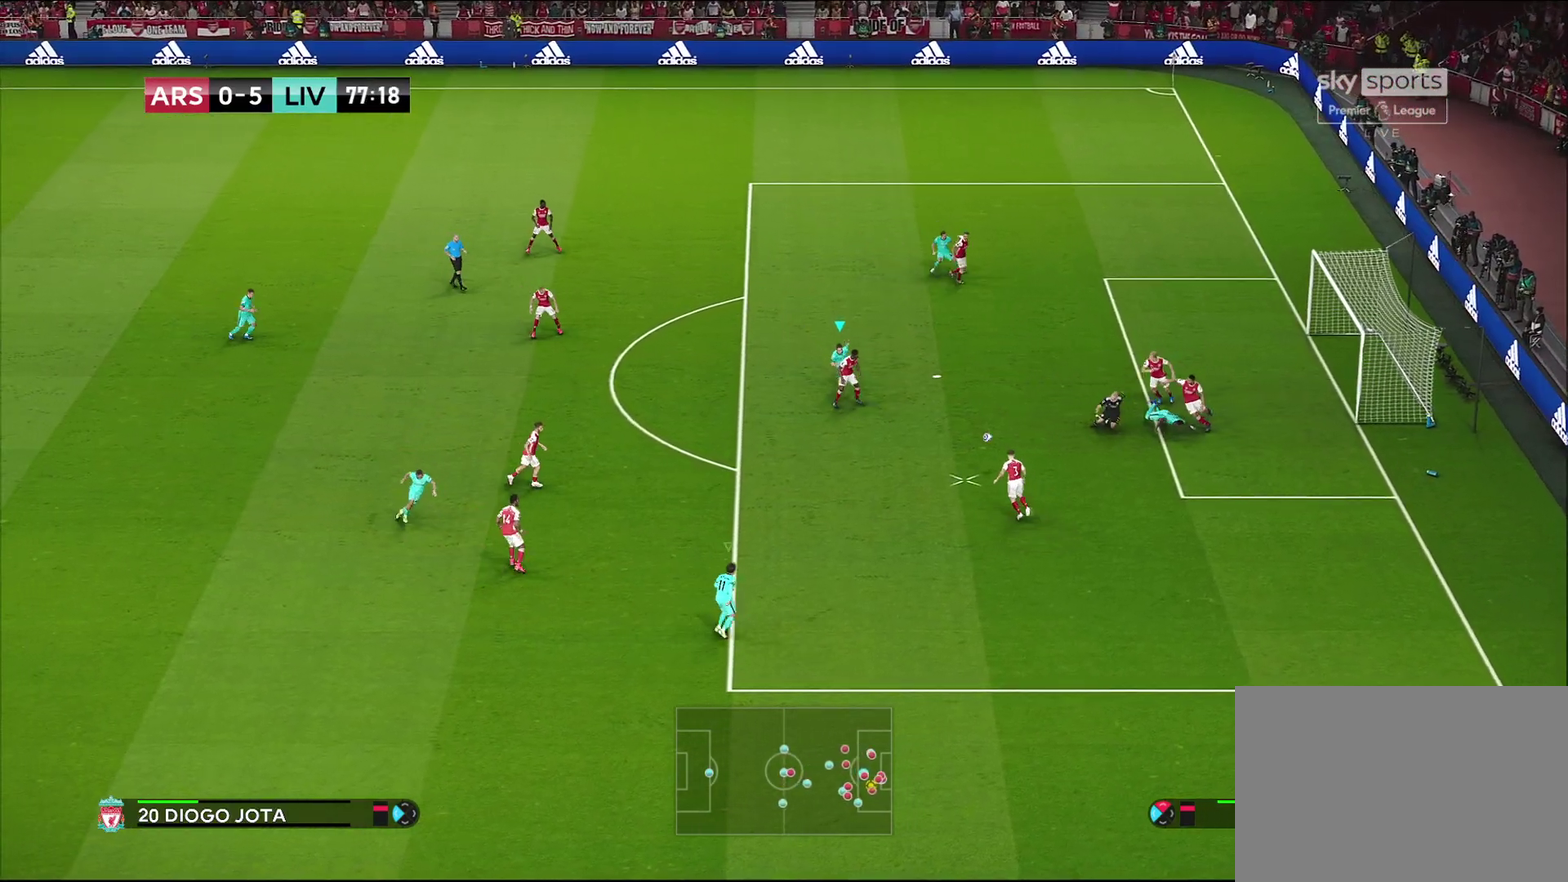
{"dt_ms": 400, "buttons": ["CROSS", "SQUARE", "R1", "R2"], "left_stick": "up-left", "right_stick": "center", "events": [[50, "R2", "down"], [67, "SQUARE", "down"], [83, "CROSS", "down"], [117, "L1", "down"], [167, "left_stick", "up"], [283, "left_stick", "up-left"], [317, "L1", "up"]]}
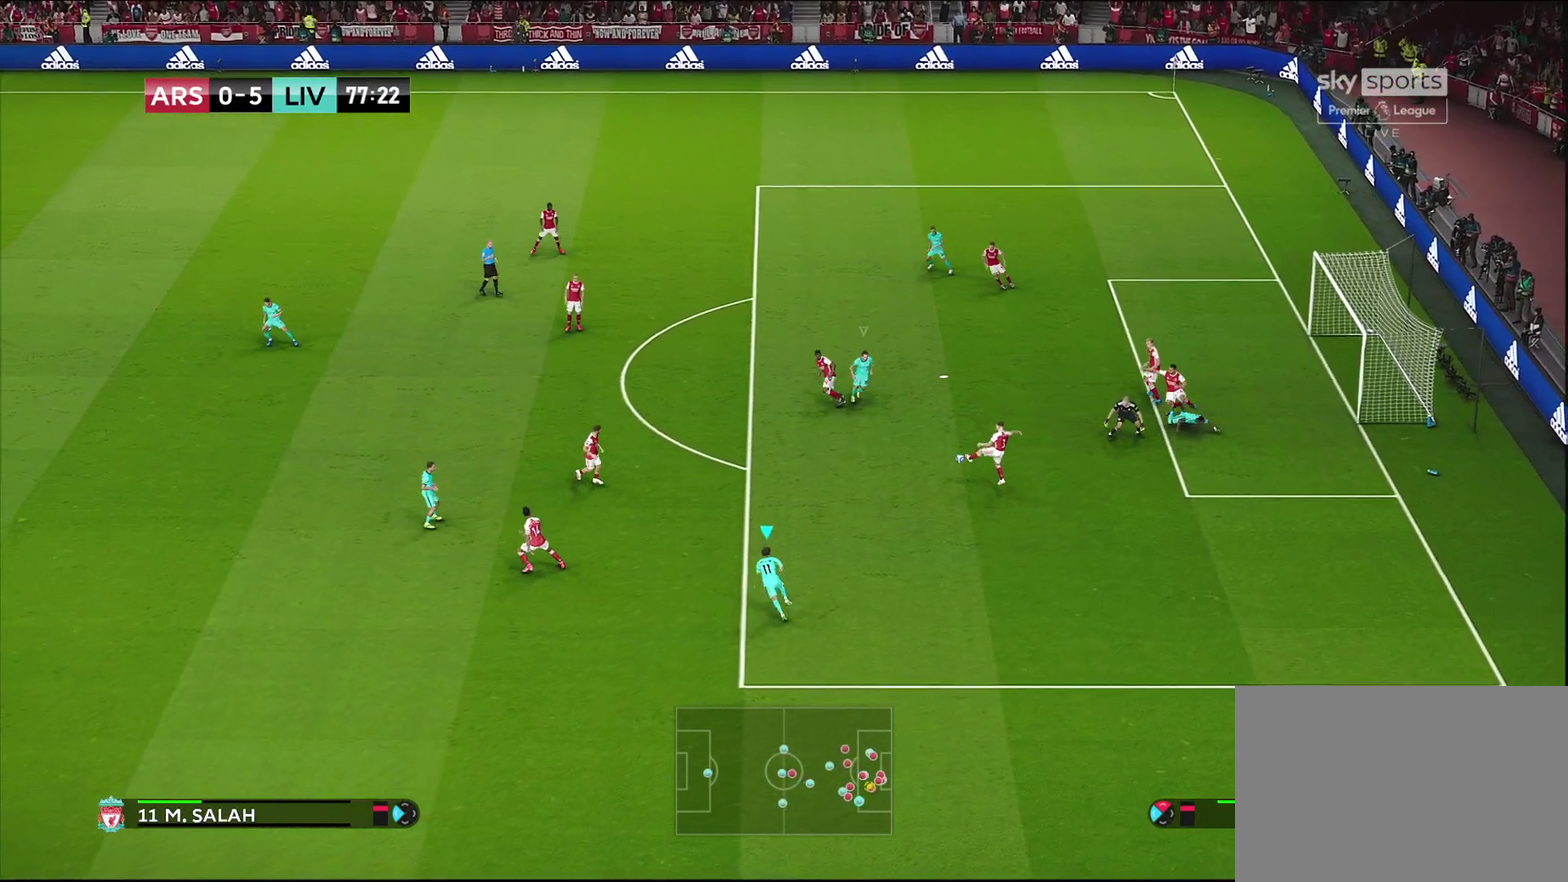
{"dt_ms": 600, "buttons": ["R1"], "left_stick": "up-left", "right_stick": "center", "events": [[33, "left_stick", "center"], [400, "left_stick", "up-left"], [500, "SQUARE", "up"], [517, "CROSS", "up"], [567, "R2", "up"]]}
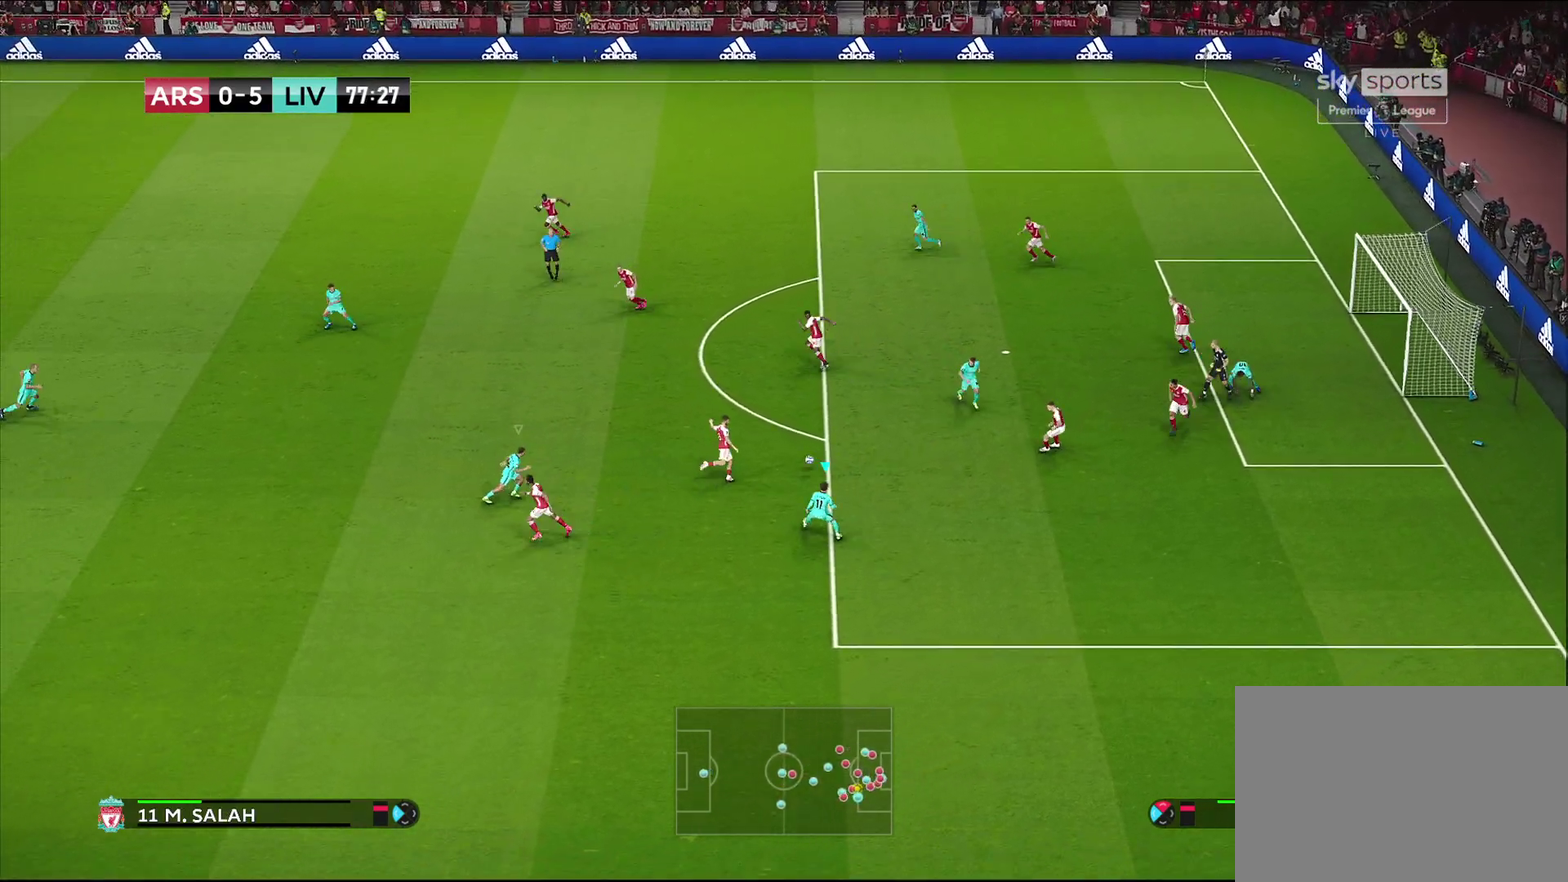
{"dt_ms": 300, "buttons": ["R1"], "left_stick": "up-left", "right_stick": "center", "events": []}
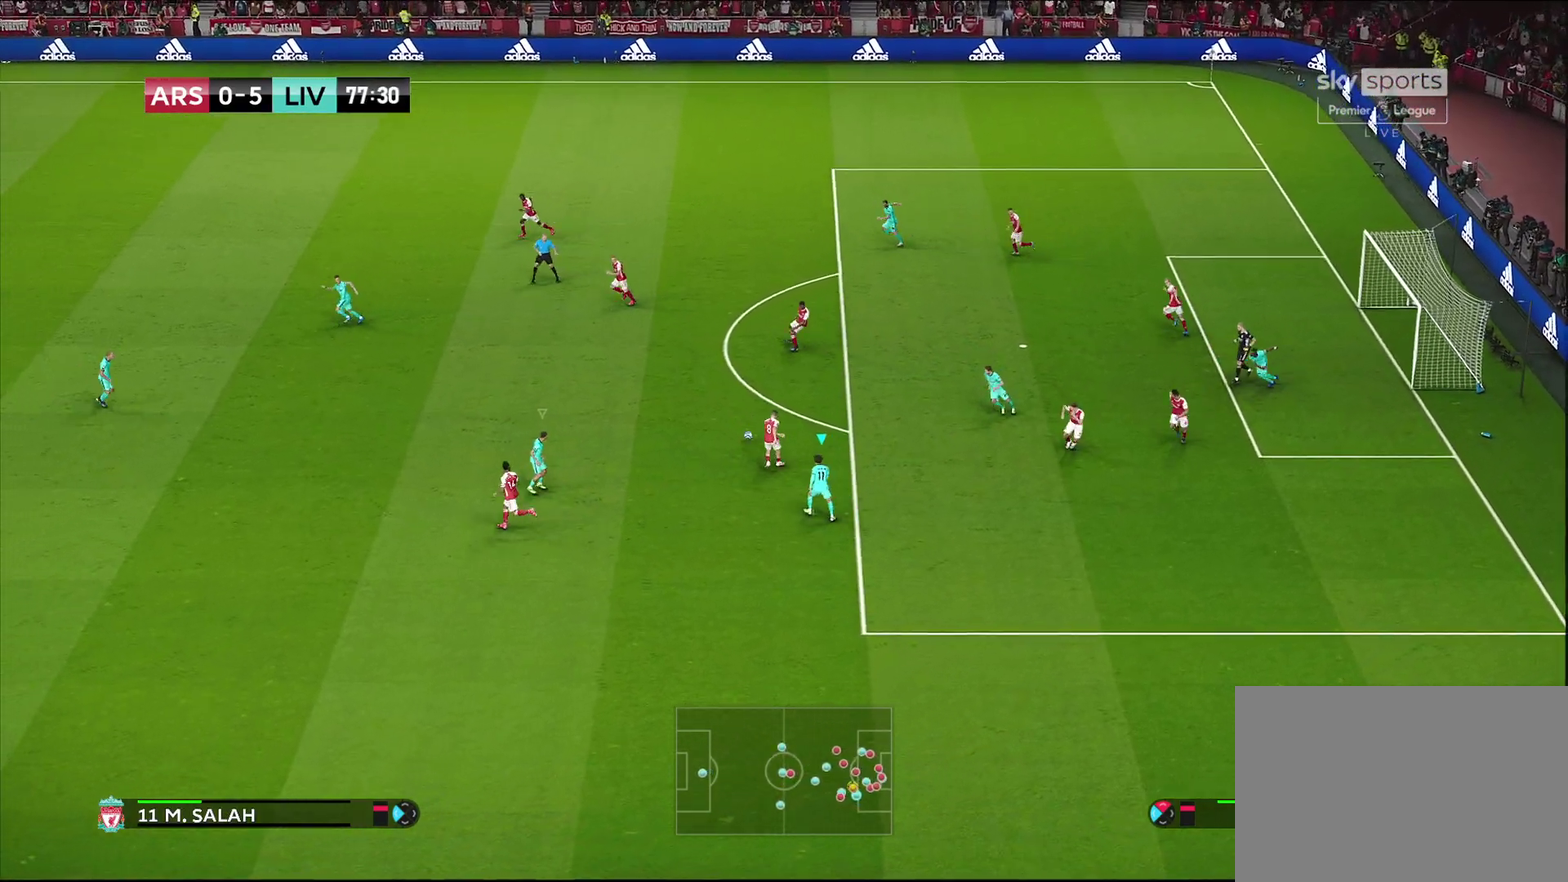
{"dt_ms": 700, "buttons": ["CROSS", "SQUARE", "R1", "R2"], "left_stick": "right", "right_stick": "center", "events": [[50, "R2", "down"], [83, "CROSS", "down"], [100, "SQUARE", "down"], [233, "L1", "down"], [267, "left_stick", "center"], [450, "L1", "up"], [533, "left_stick", "right"]]}
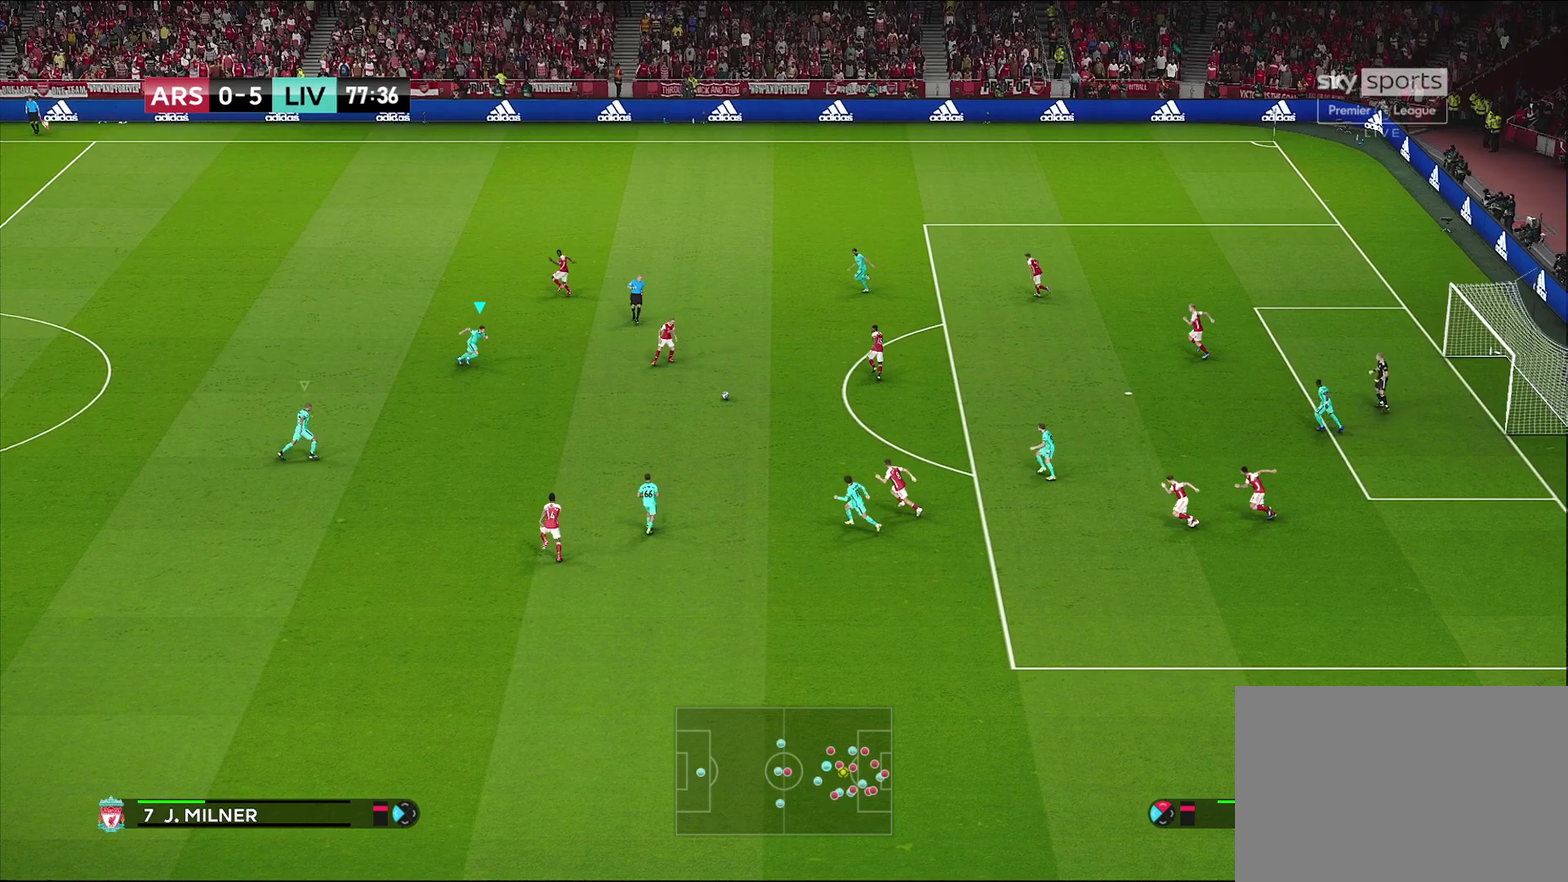
{"dt_ms": 500, "buttons": ["CROSS", "SQUARE", "R1", "R2"], "left_stick": "right", "right_stick": "center", "events": []}
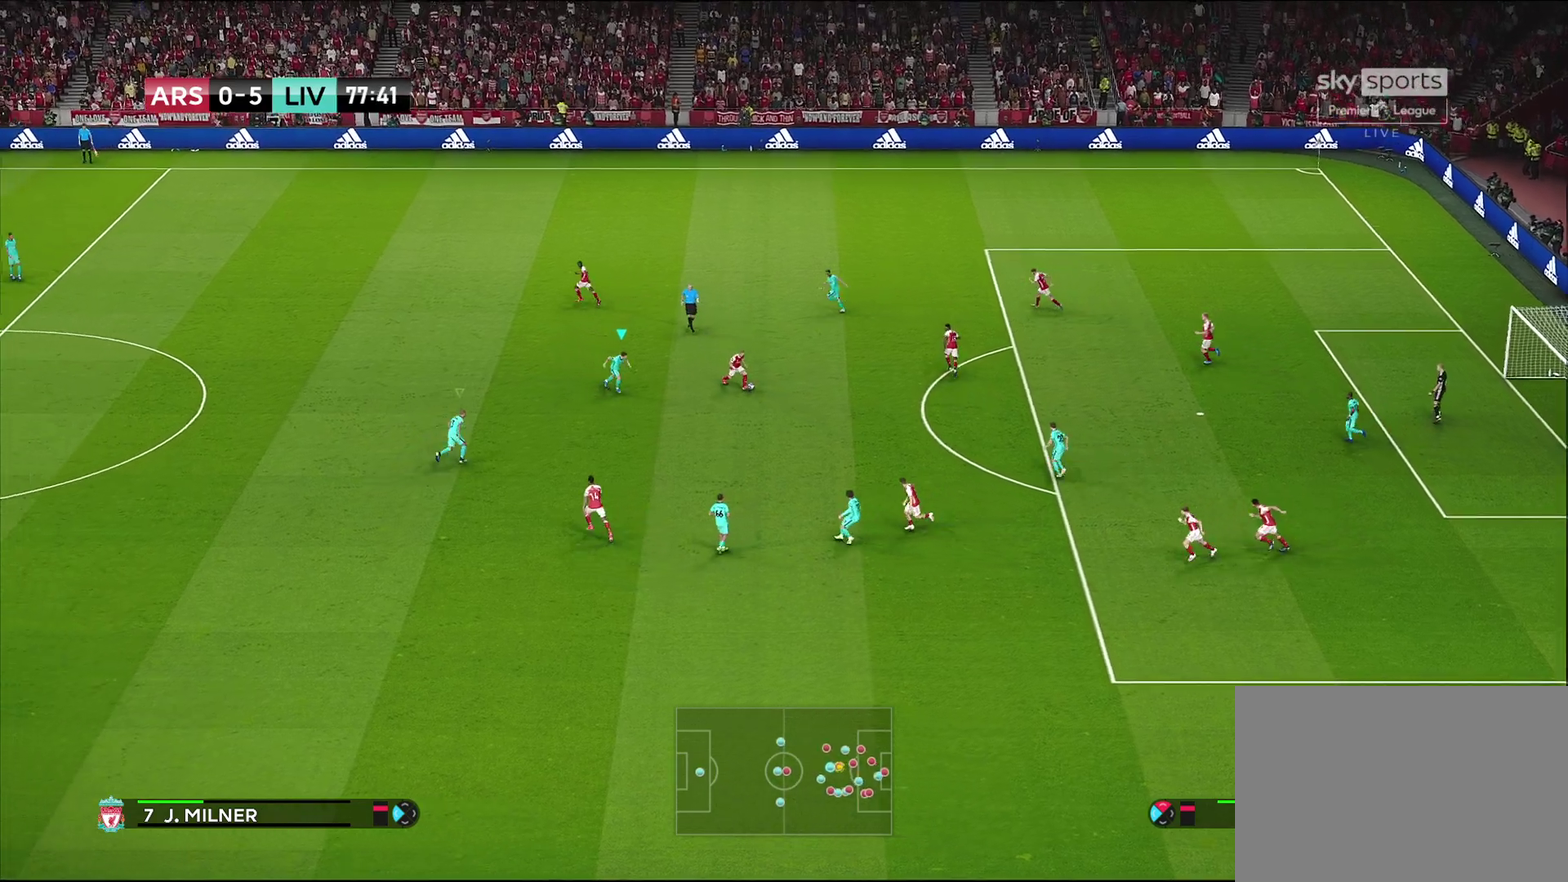
{"dt_ms": 600, "buttons": ["CROSS", "SQUARE", "R1", "R2"], "left_stick": "up-right", "right_stick": "center", "events": [[600, "left_stick", "up-right"]]}
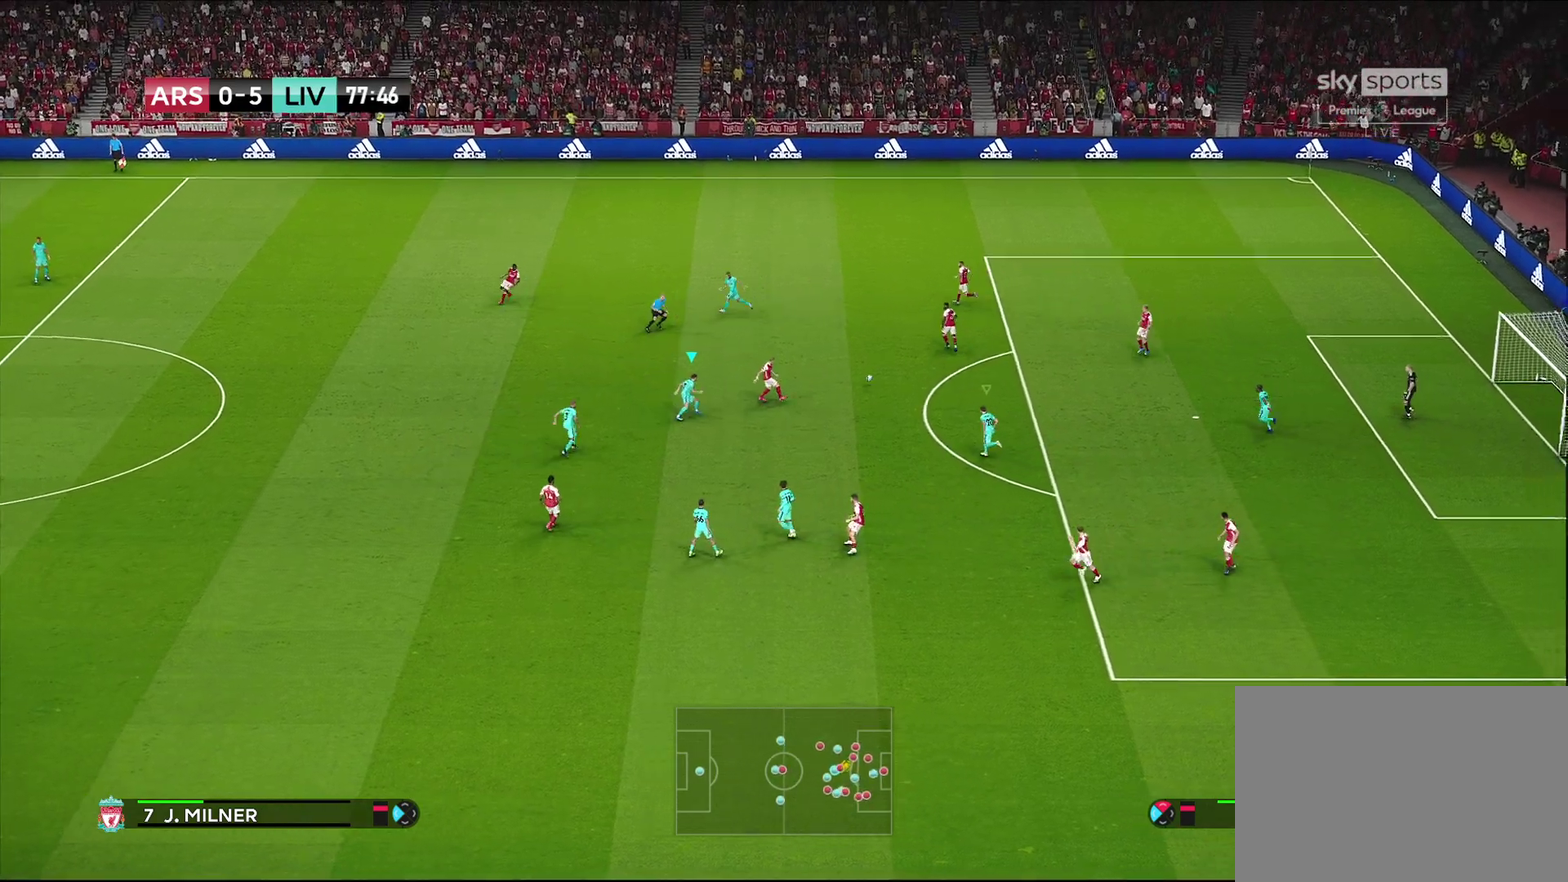
{"dt_ms": 400, "buttons": ["R1"], "left_stick": "up", "right_stick": "center", "events": [[33, "R1", "up"], [50, "CROSS", "up"], [50, "SQUARE", "up"], [67, "R2", "up"], [200, "left_stick", "up"], [367, "R1", "down"]]}
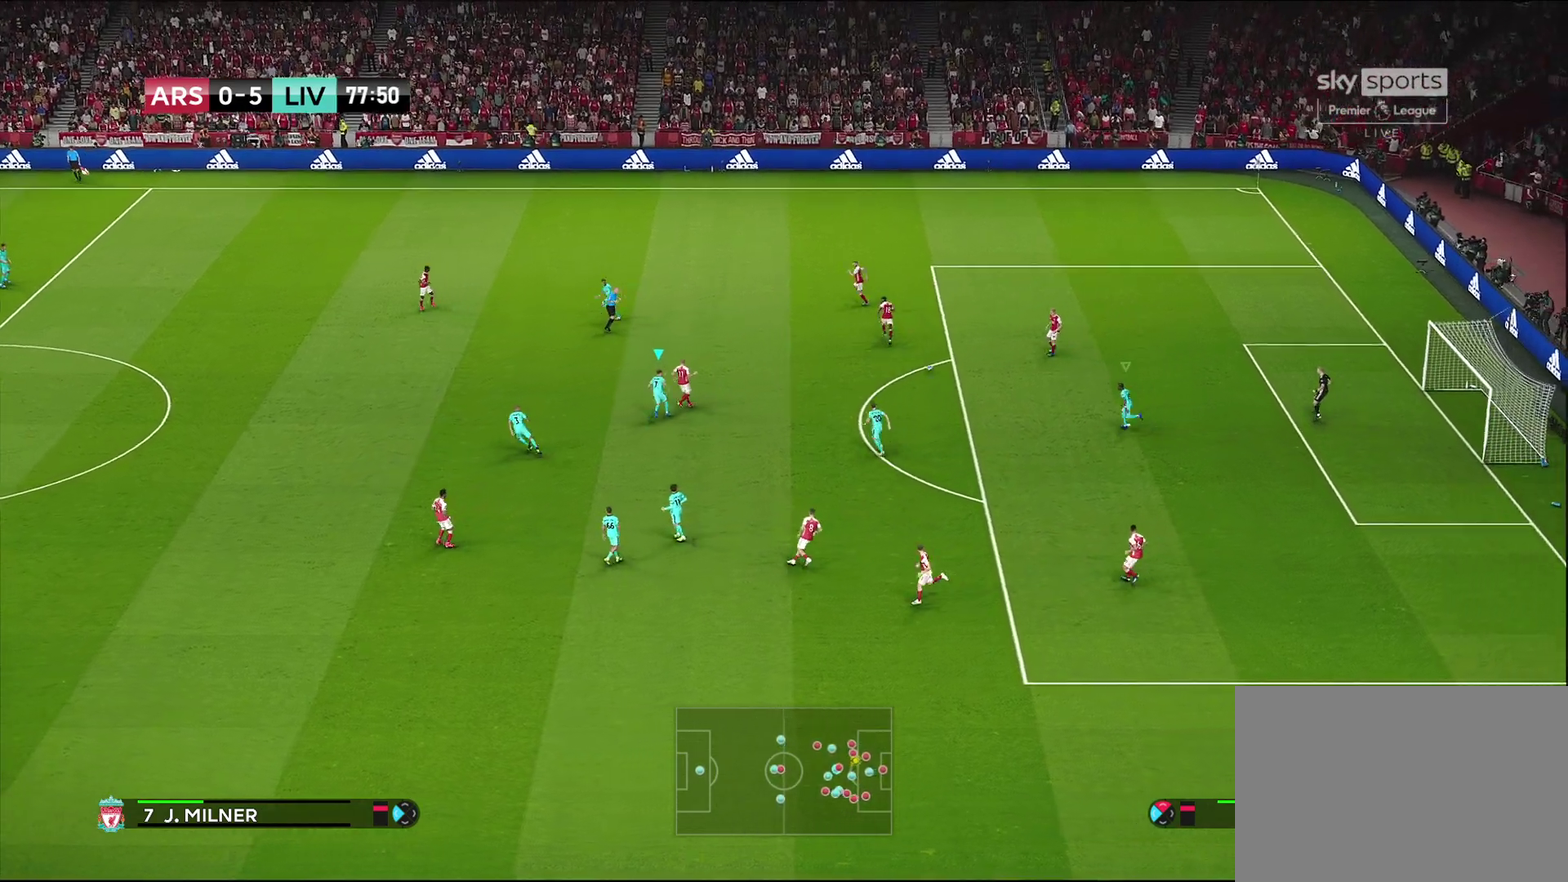
{"dt_ms": 500, "buttons": ["R1", "R2"], "left_stick": "up", "right_stick": "center", "events": [[167, "R2", "down"]]}
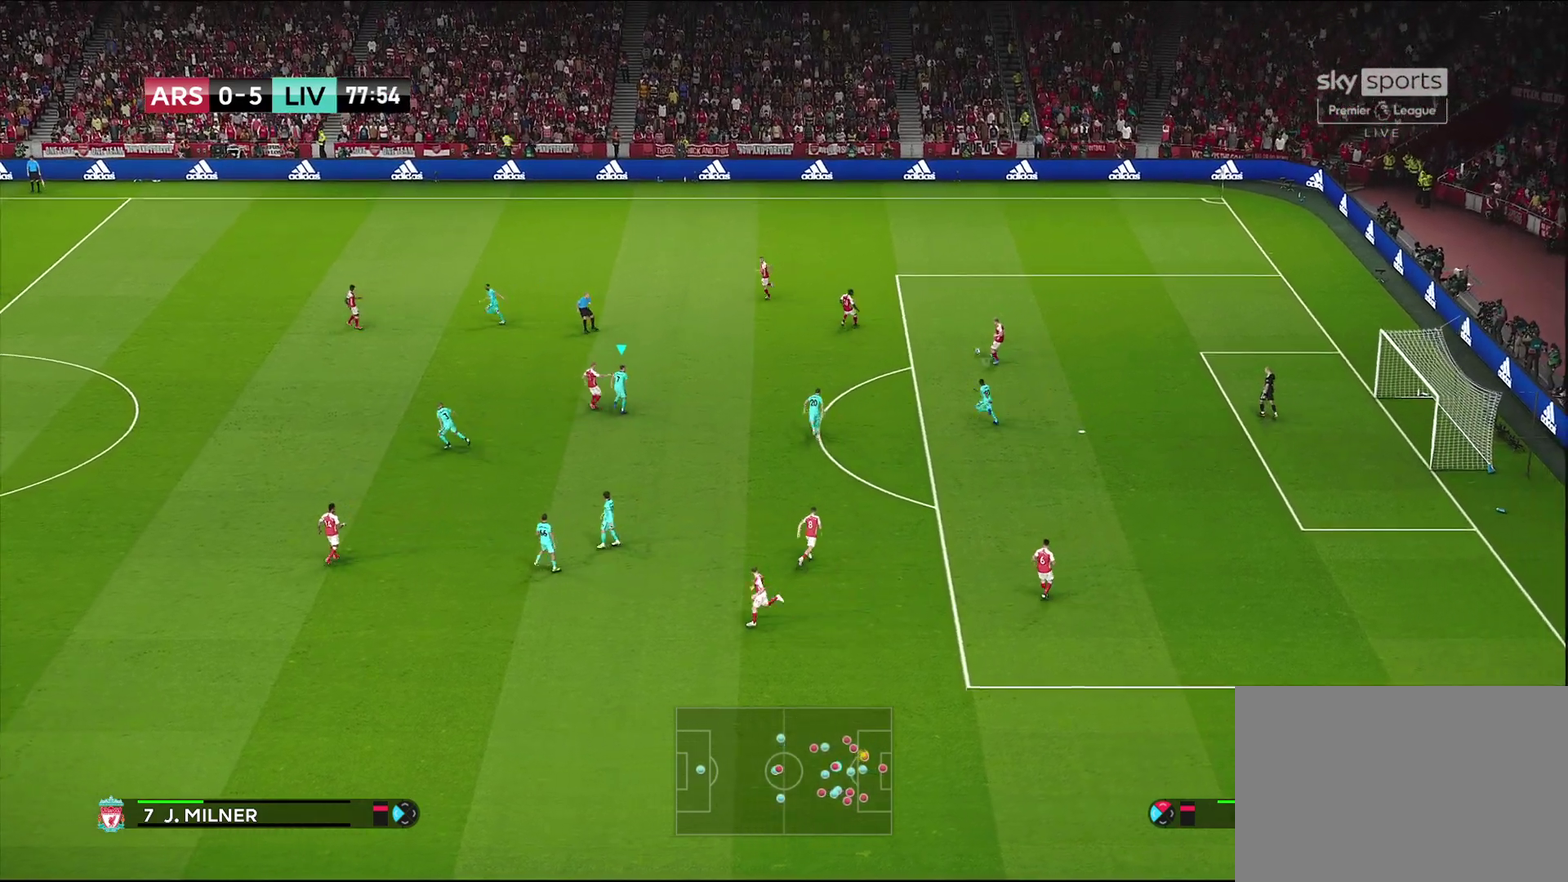
{"dt_ms": 500, "buttons": ["L1"], "left_stick": "up", "right_stick": "center", "events": [[367, "L1", "down"], [383, "R1", "up"], [417, "R2", "up"]]}
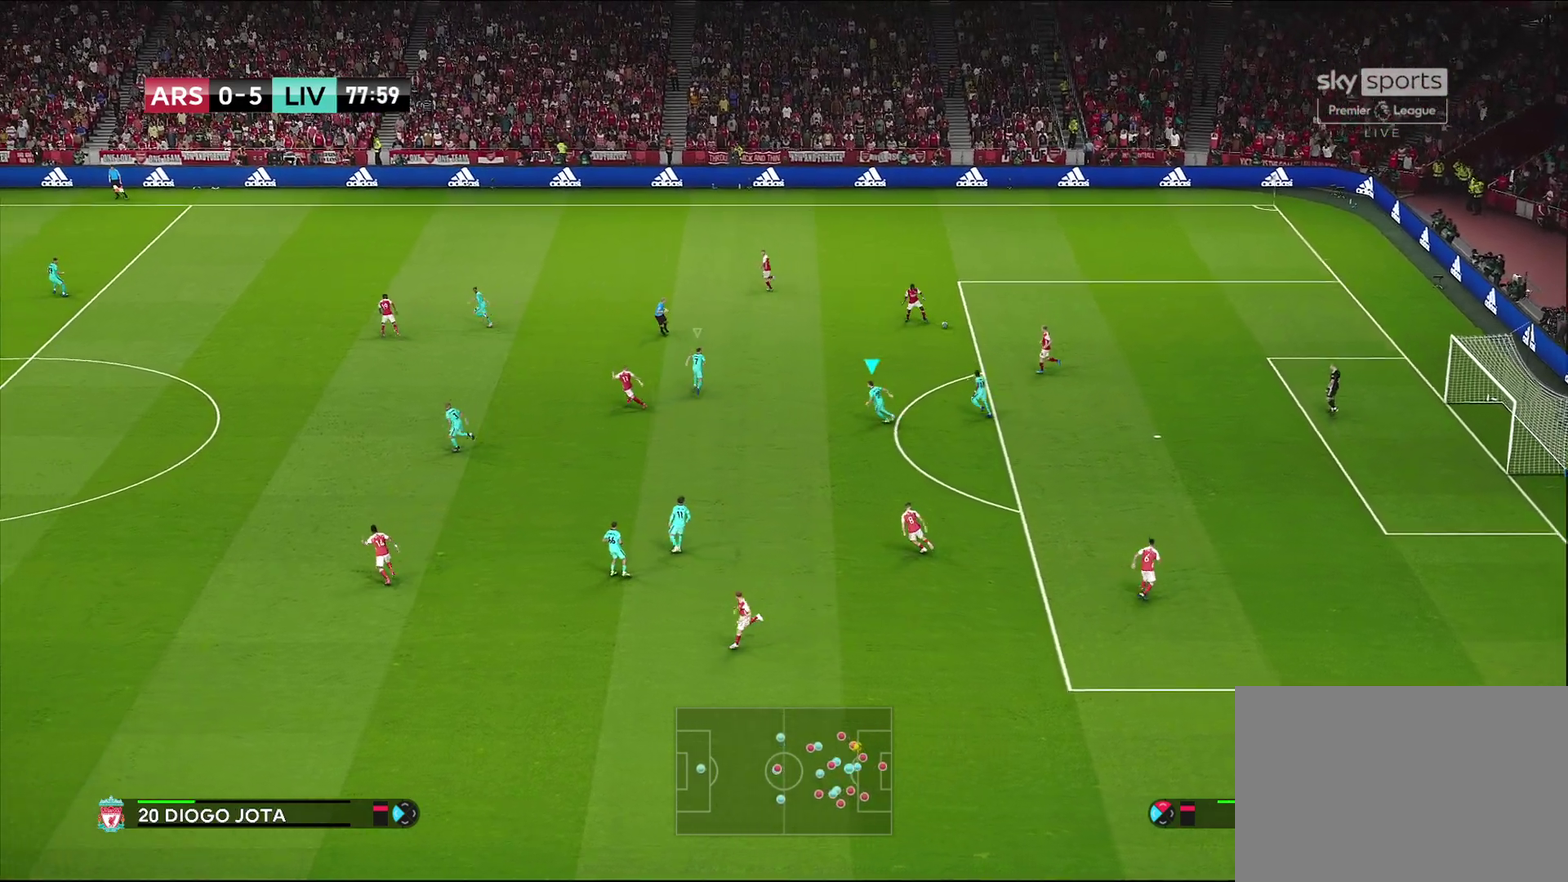
{"dt_ms": 500, "buttons": [], "left_stick": "up", "right_stick": "center", "events": [[83, "L1", "up"]]}
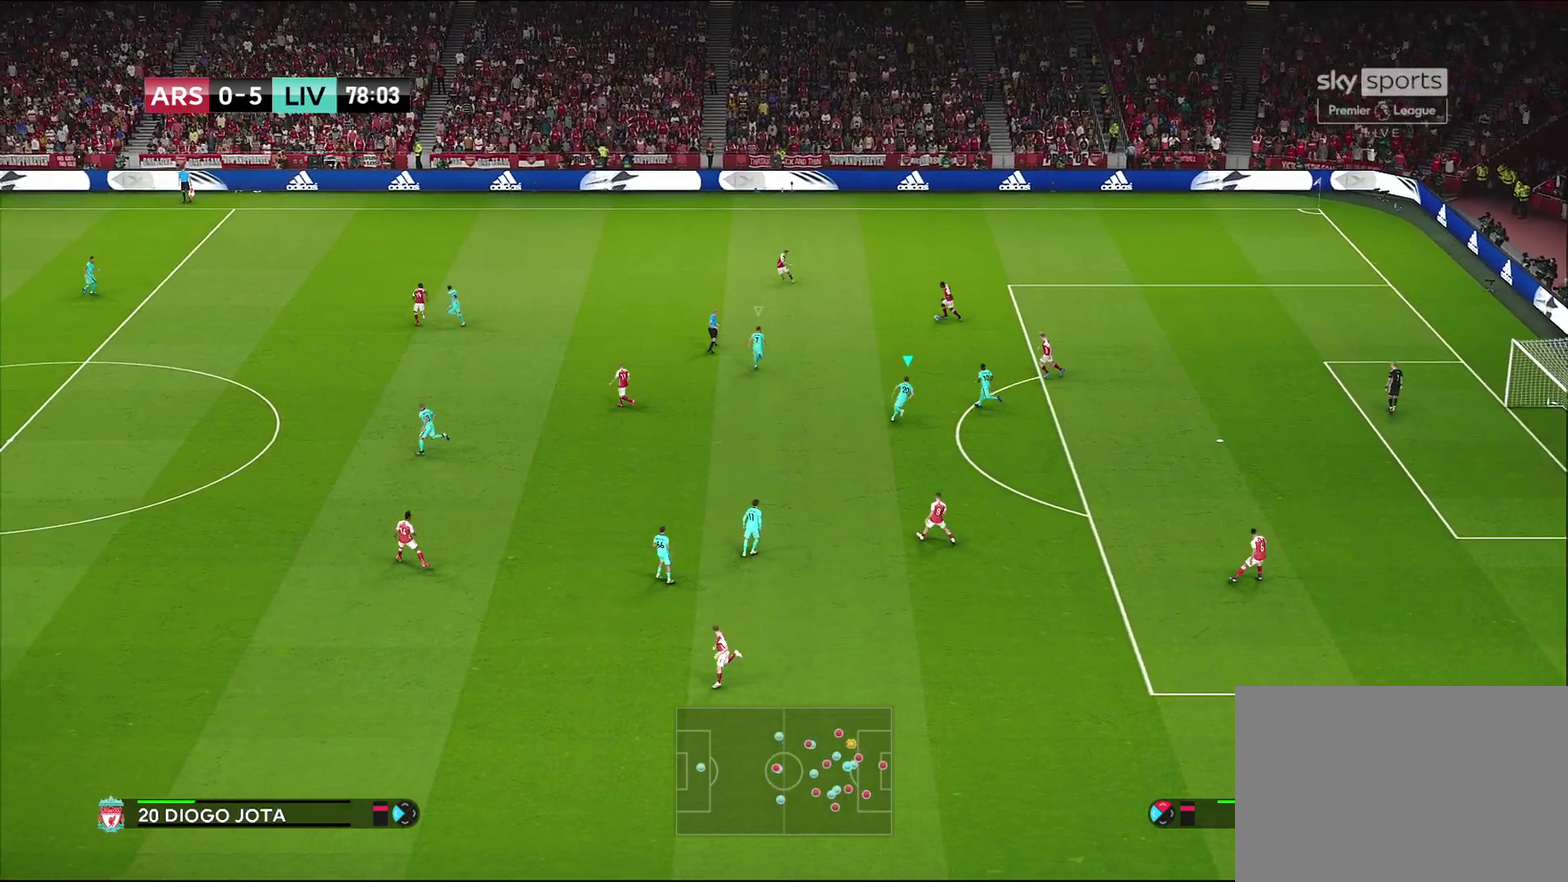
{"dt_ms": 600, "buttons": [], "left_stick": "up", "right_stick": "center", "events": []}
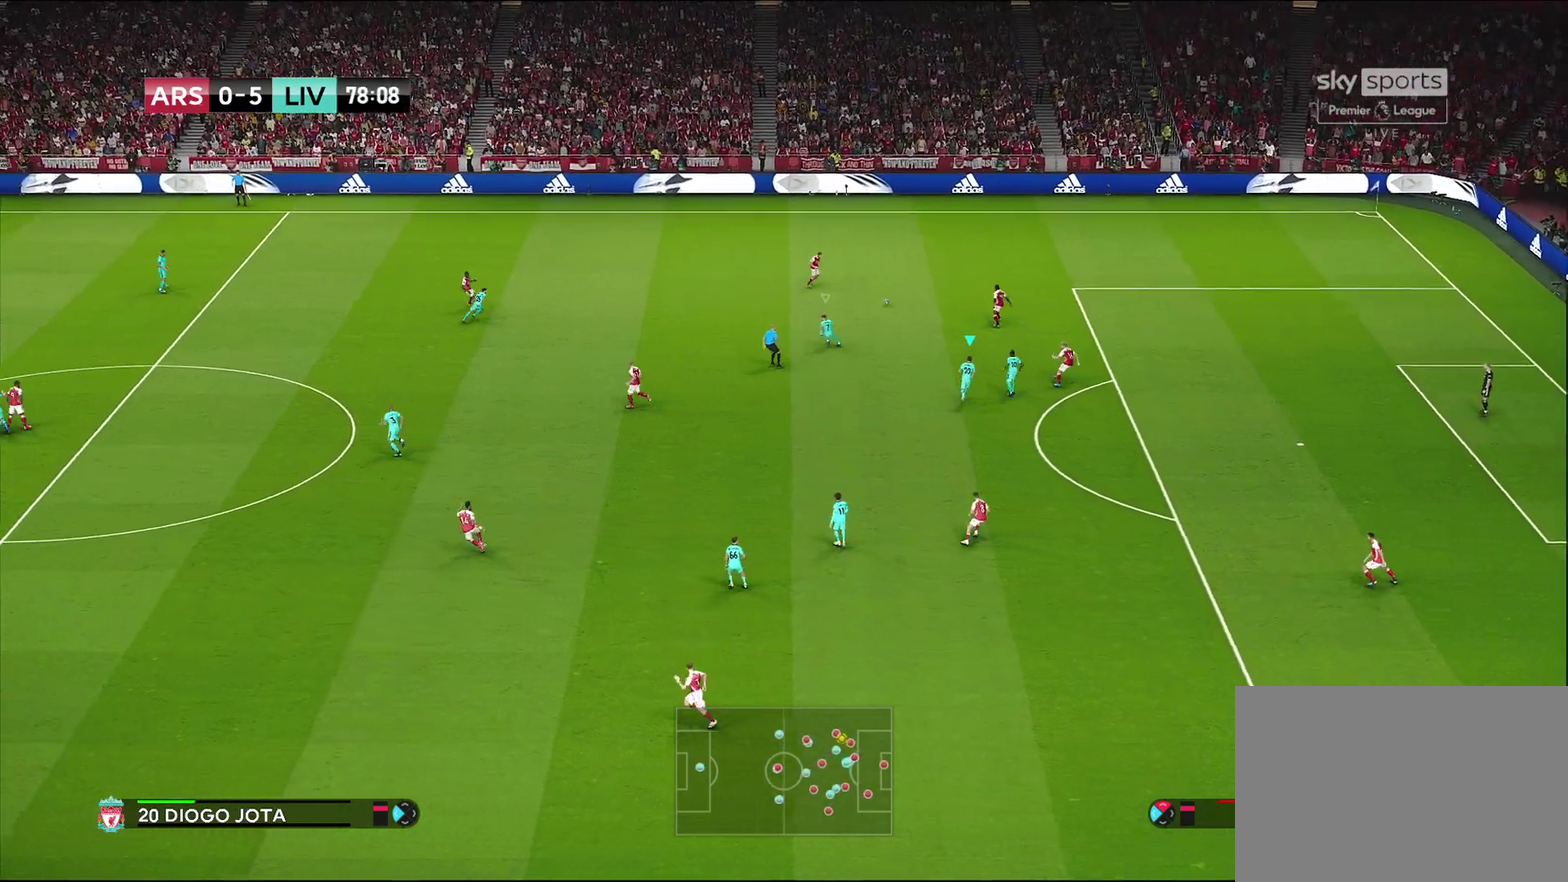
{"dt_ms": 600, "buttons": ["R1", "R2"], "left_stick": "up", "right_stick": "center", "events": [[33, "L1", "down"], [83, "R1", "down"], [267, "L1", "up"], [400, "R2", "down"]]}